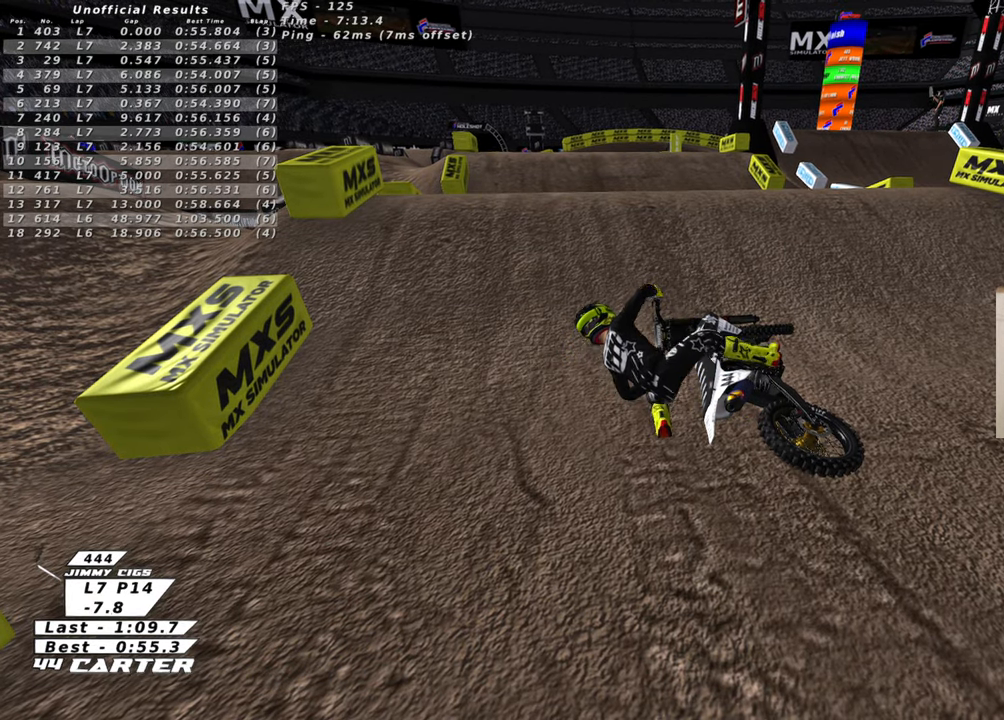
Gameplay with a controller (Xbox layout); each line is a JSON object with the inputs held at the frame after it. "events" lists button and stick changes between this image and that frame as [ms after this image, input, new state], when the widget could be followed in between.
{"buttons": ["B", "R2"], "left_stick": "right", "right_stick": "center", "events": [[50, "R2", "down"], [150, "left_stick", "right"], [333, "X", "down"], [466, "X", "up"]]}
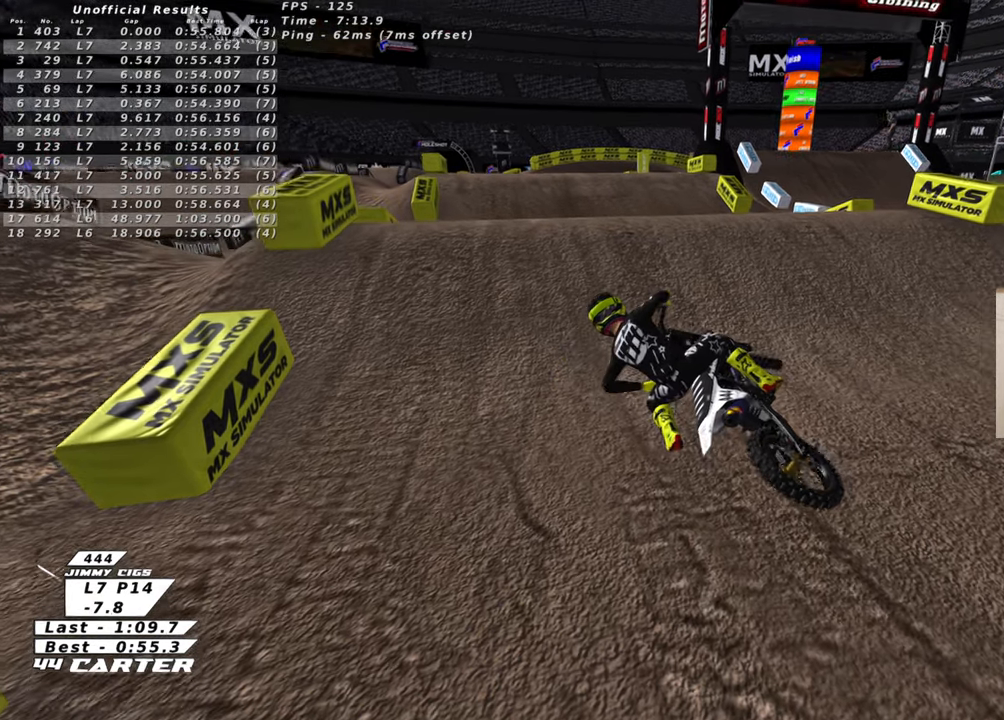
{"buttons": ["R2"], "left_stick": "center", "right_stick": "center", "events": [[33, "X", "down"], [133, "X", "up"], [200, "X", "down"], [316, "X", "up"], [383, "X", "down"], [400, "B", "up"], [466, "left_stick", "center"], [483, "X", "up"]]}
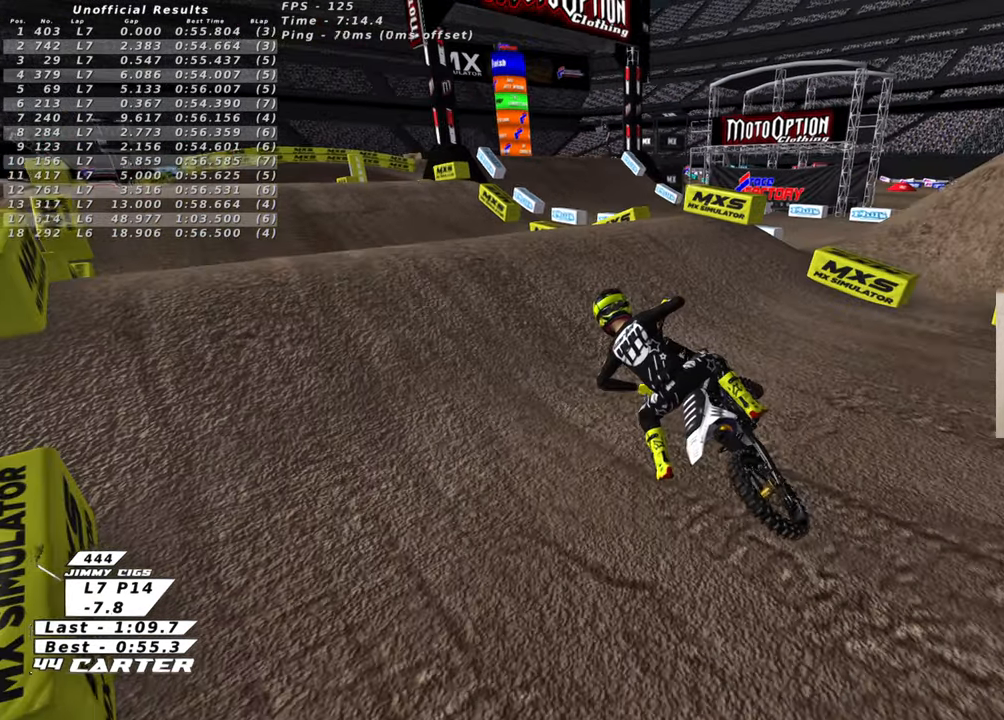
{"buttons": ["R2"], "left_stick": "up-right", "right_stick": "center", "events": [[216, "X", "down"], [316, "X", "up"], [500, "left_stick", "up-right"]]}
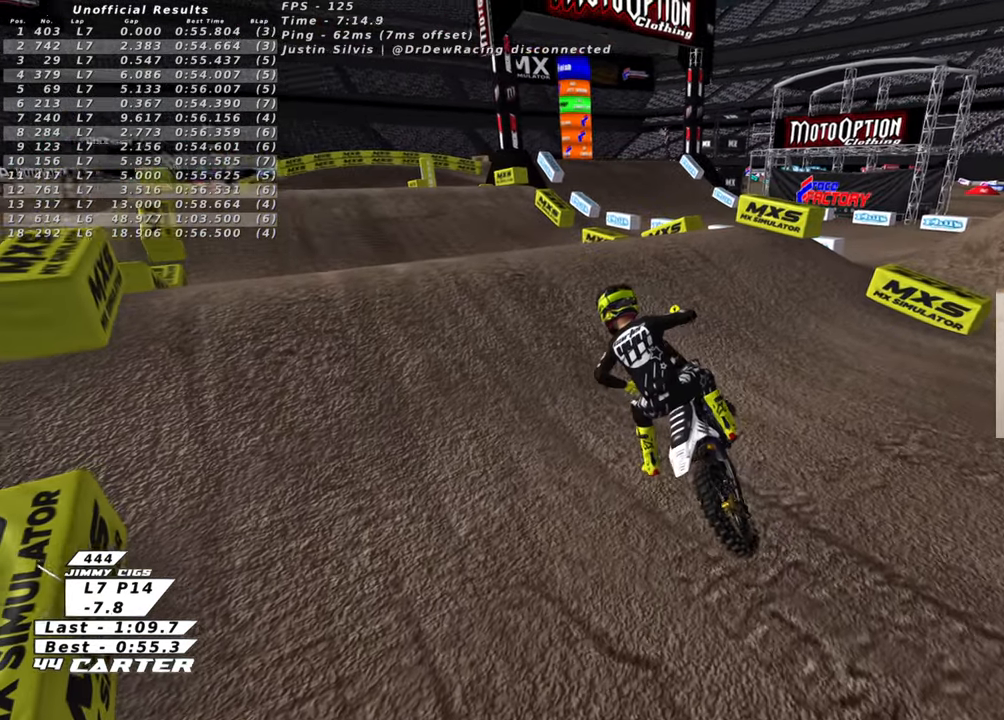
{"buttons": ["R2"], "left_stick": "up-right", "right_stick": "center", "events": []}
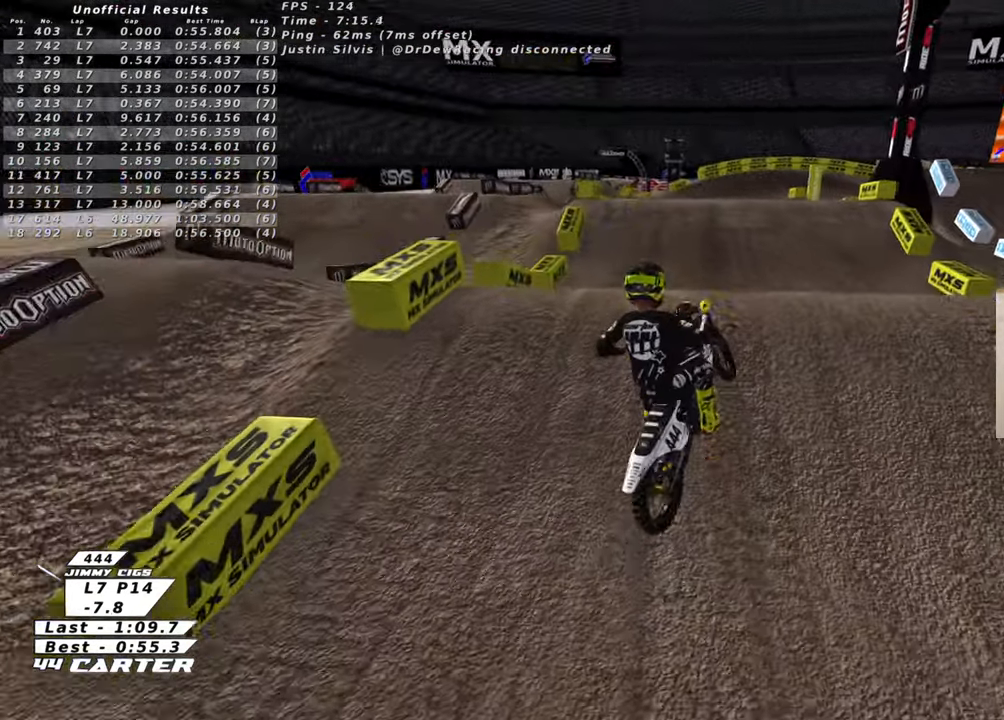
{"buttons": [], "left_stick": "right", "right_stick": "center", "events": [[33, "R2", "up"], [166, "left_stick", "right"]]}
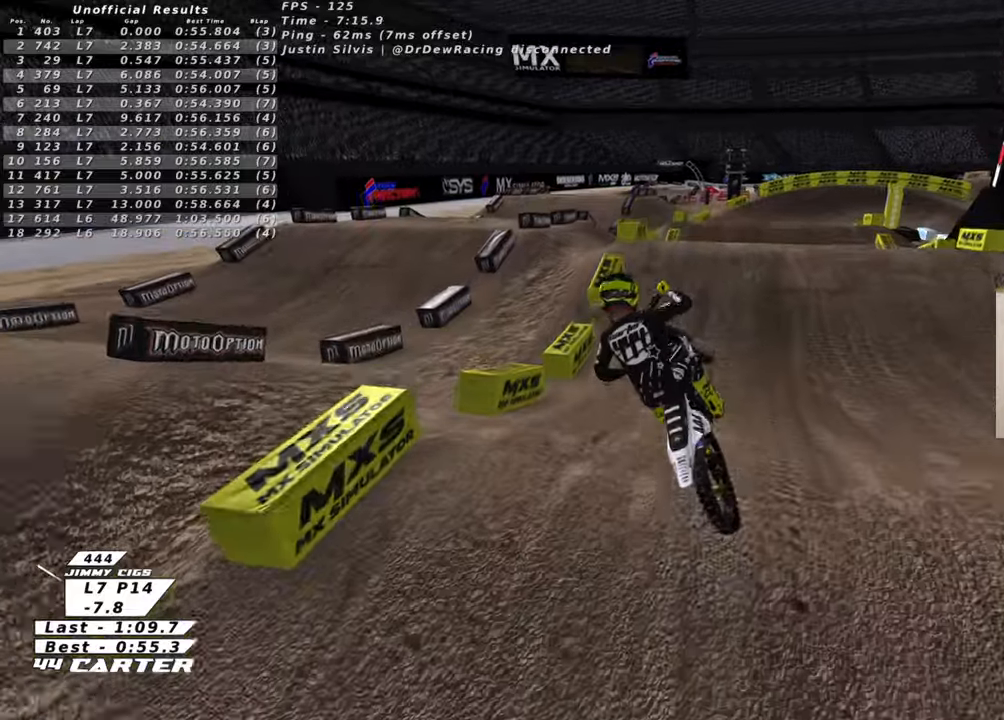
{"buttons": ["R1", "R2", "R3"], "left_stick": "up-right", "right_stick": "left", "events": [[266, "R2", "down"], [283, "R1", "down"], [316, "right_stick", "left"], [350, "R3", "down"], [416, "left_stick", "up-right"]]}
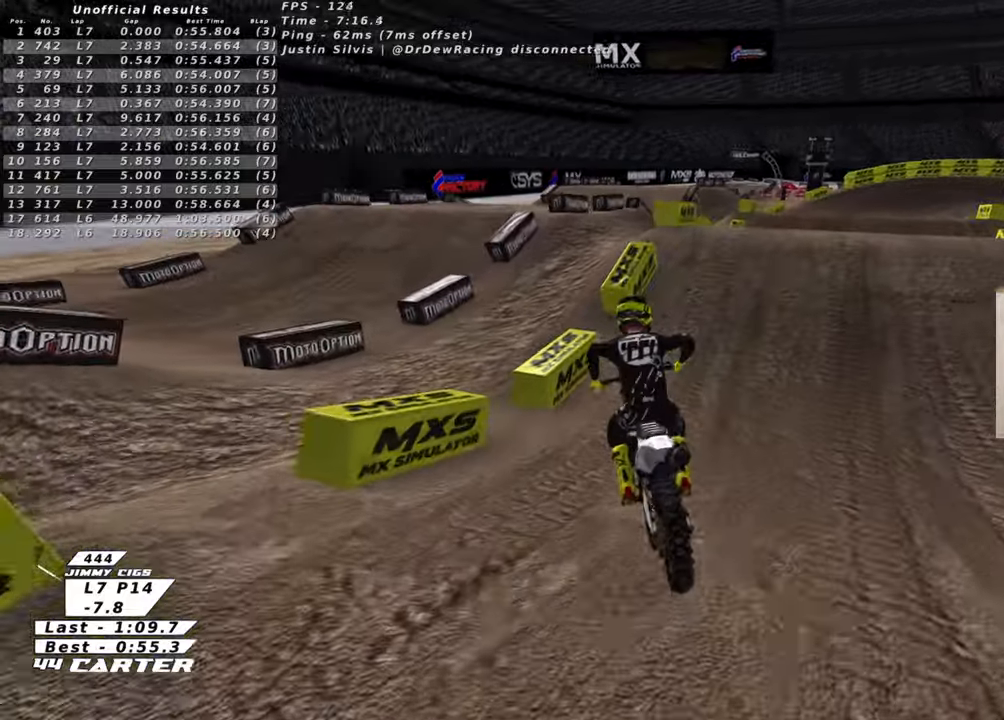
{"buttons": ["R2", "R3"], "left_stick": "center", "right_stick": "left", "events": [[66, "R1", "up"], [350, "left_stick", "center"]]}
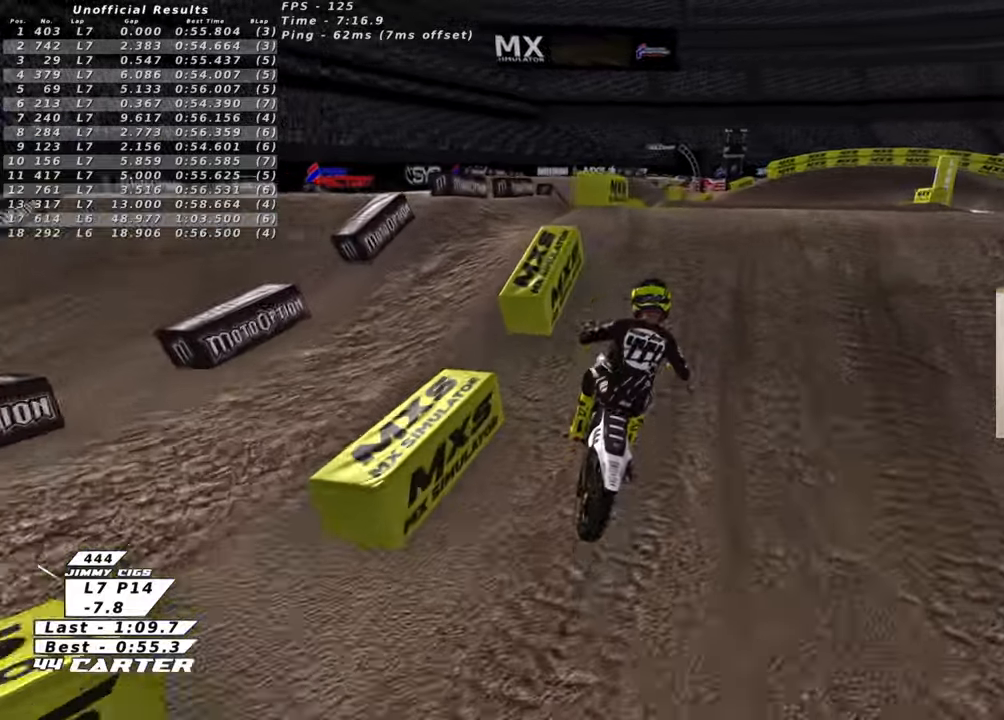
{"buttons": [], "left_stick": "up-right", "right_stick": "center", "events": [[16, "left_stick", "right"], [83, "R3", "up"], [133, "left_stick", "up-left"], [183, "right_stick", "center"], [233, "left_stick", "down-left"], [316, "left_stick", "up-right"], [333, "A", "down"], [416, "A", "up"], [416, "R2", "up"]]}
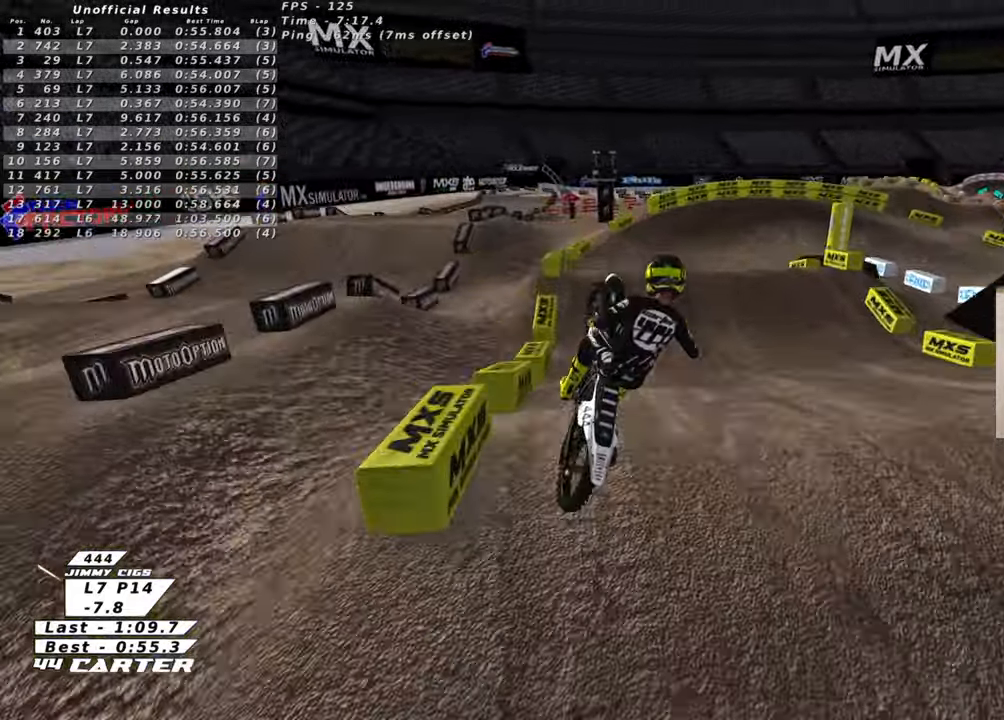
{"buttons": ["L1", "R1", "R2", "R3"], "left_stick": "up-left", "right_stick": "left", "events": [[166, "L1", "down"], [166, "left_stick", "center"], [166, "right_stick", "left"], [233, "R2", "down"], [250, "R1", "down"], [250, "left_stick", "up-left"], [283, "R3", "down"]]}
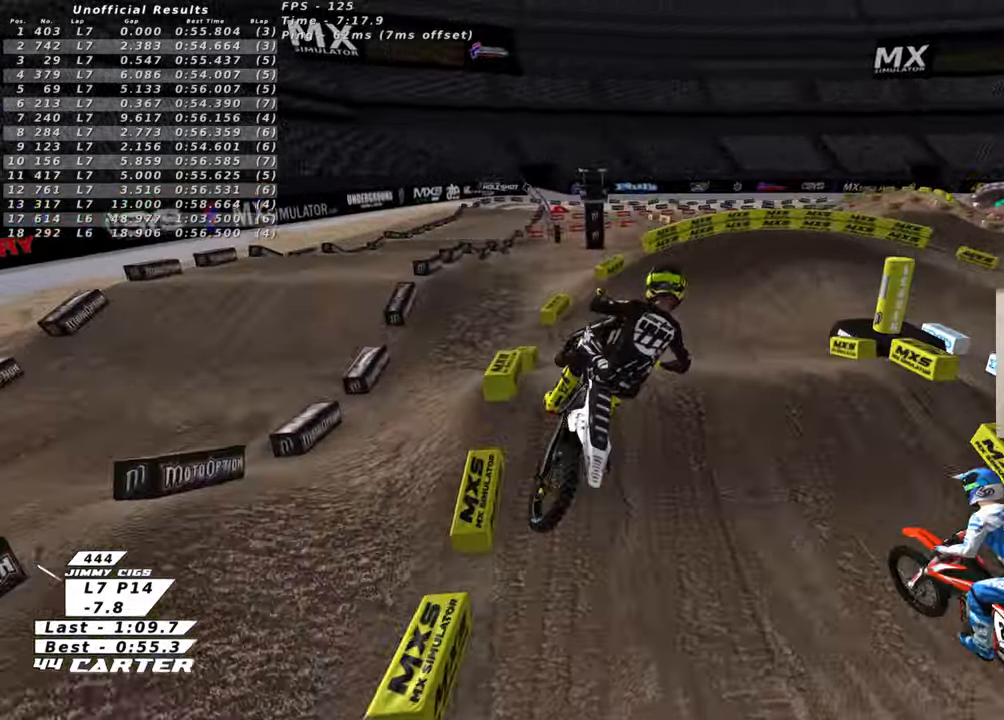
{"buttons": ["L1", "R1", "R2", "R3"], "left_stick": "down-right", "right_stick": "left", "events": [[400, "left_stick", "down-right"]]}
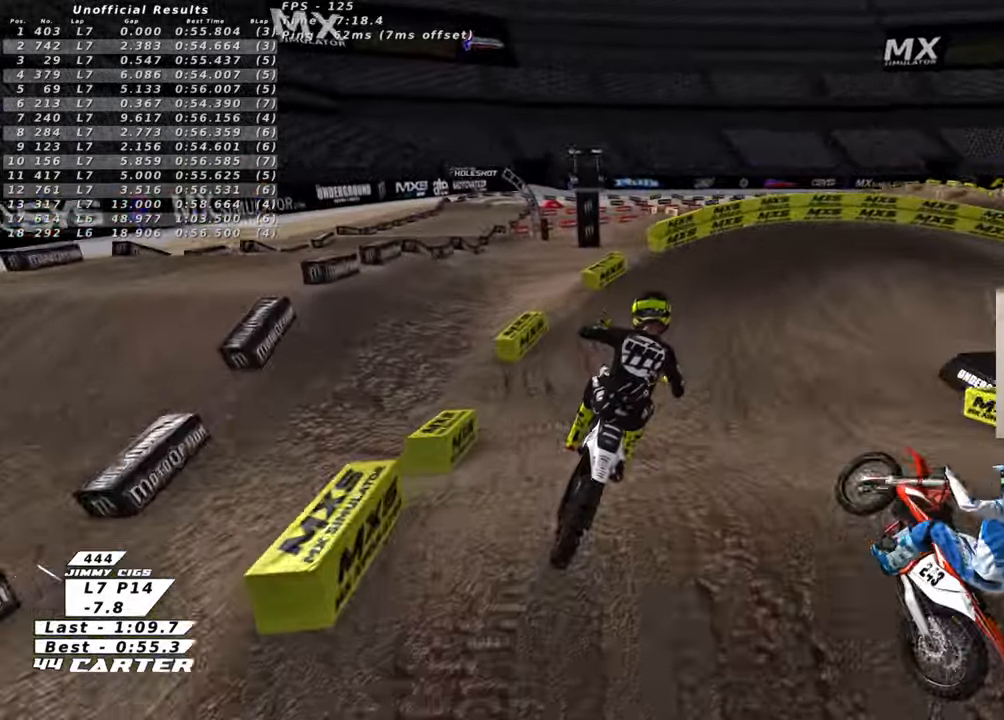
{"buttons": ["A", "R2"], "left_stick": "up-right", "right_stick": "center", "events": [[16, "R3", "up"], [33, "L1", "up"], [116, "R1", "up"], [200, "right_stick", "center"], [216, "left_stick", "up-right"], [316, "left_stick", "center"], [416, "left_stick", "up-right"], [483, "A", "down"]]}
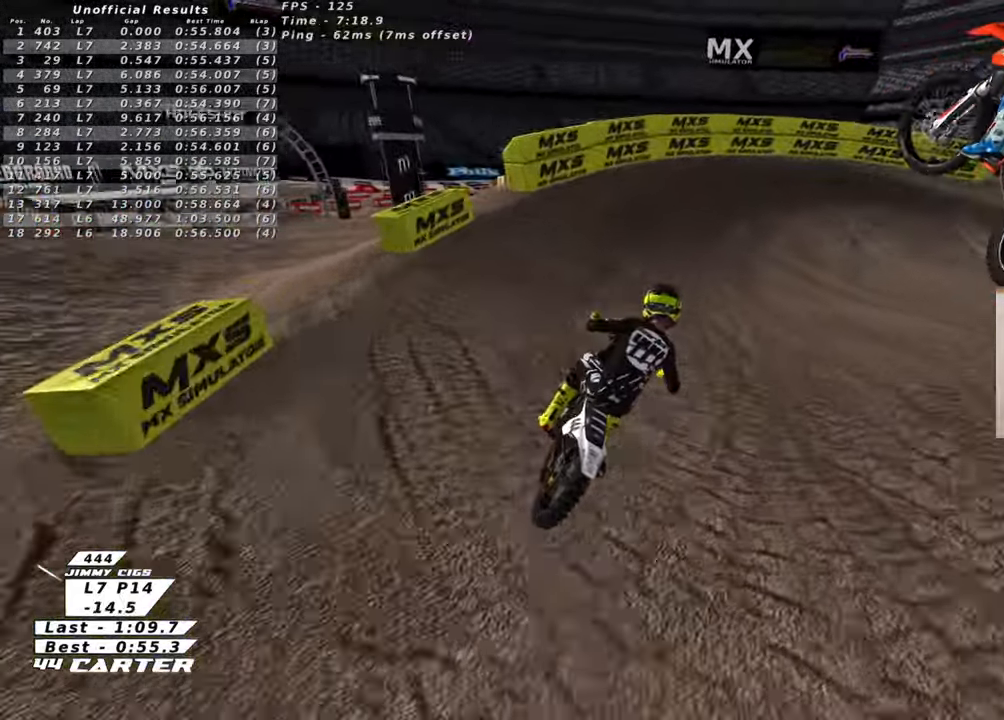
{"buttons": ["X", "L2"], "left_stick": "right", "right_stick": "center", "events": [[116, "A", "up"], [216, "L2", "down"], [266, "X", "down"], [350, "X", "up"], [366, "R2", "up"], [450, "X", "down"], [450, "left_stick", "right"]]}
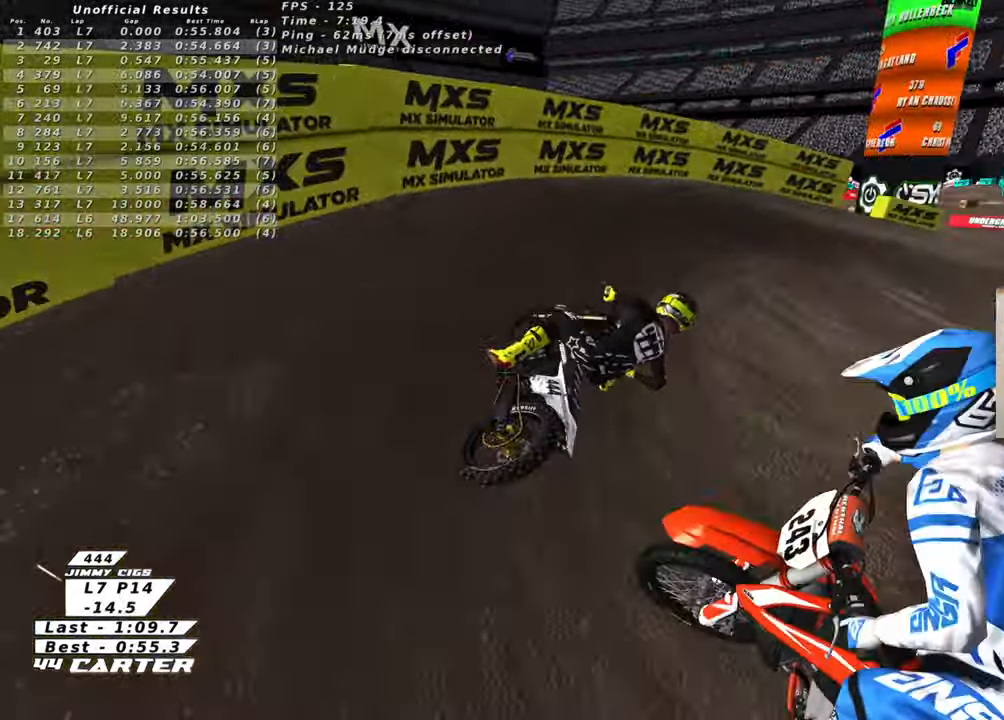
{"buttons": [], "left_stick": "up-right", "right_stick": "center", "events": [[33, "L2", "up"], [33, "X", "up"], [183, "R2", "down"], [250, "left_stick", "up-right"], [466, "R2", "up"]]}
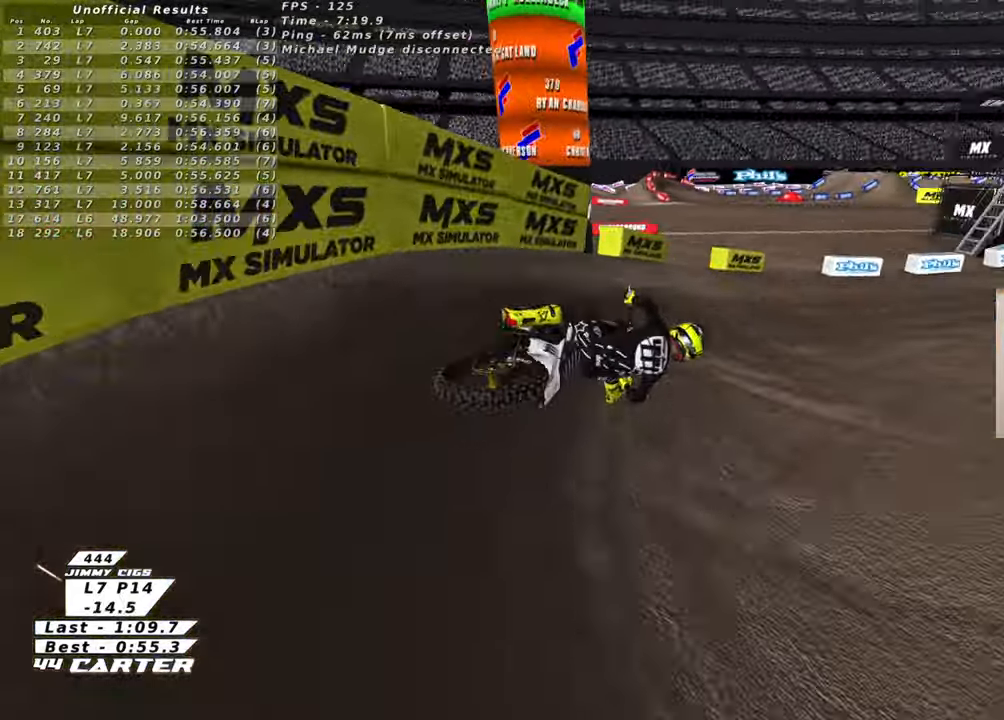
{"buttons": ["A", "R2"], "left_stick": "down-left", "right_stick": "center", "events": [[16, "left_stick", "center"], [50, "R2", "down"], [200, "left_stick", "left"], [366, "A", "down"], [450, "left_stick", "down-left"]]}
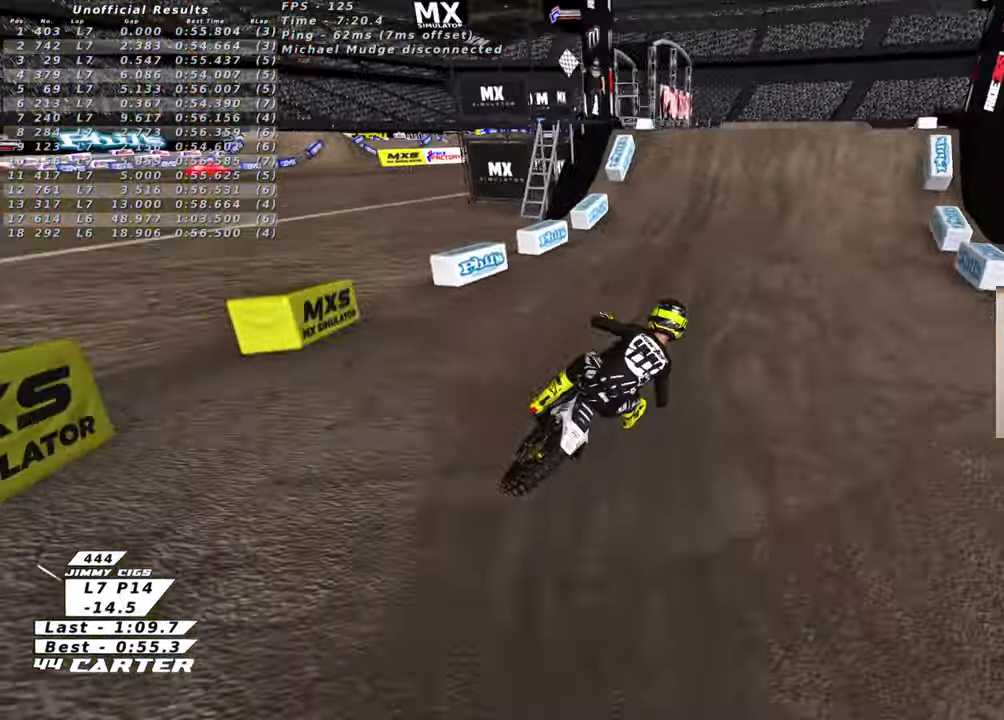
{"buttons": ["R2"], "left_stick": "down-left", "right_stick": "center", "events": [[33, "A", "up"], [400, "A", "down"], [500, "A", "up"]]}
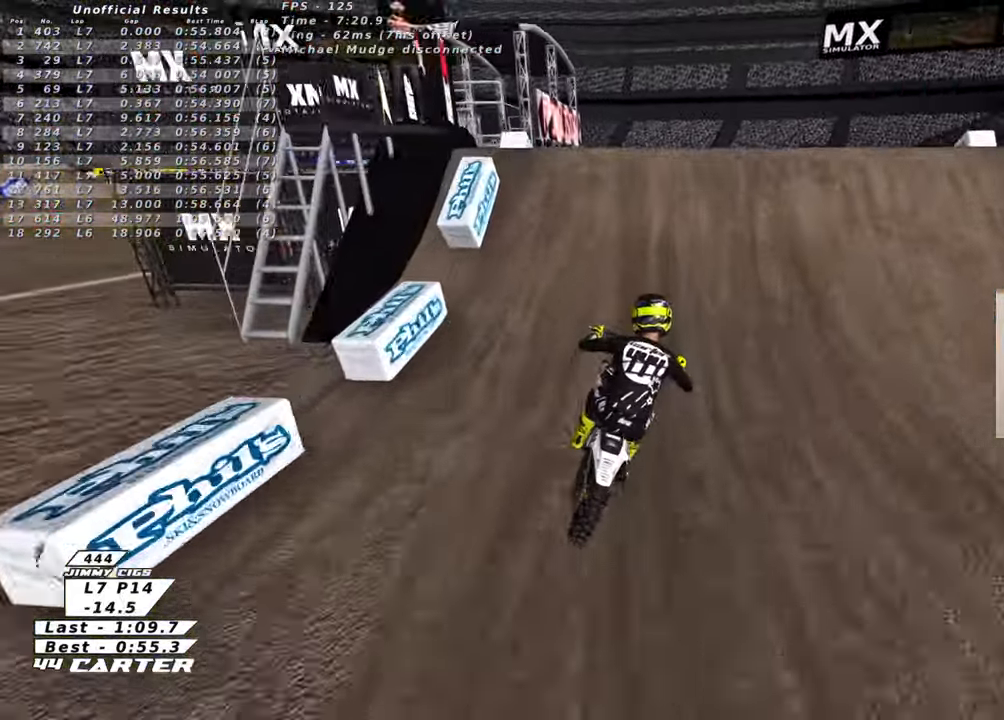
{"buttons": [], "left_stick": "down-left", "right_stick": "center", "events": [[33, "R2", "up"], [33, "left_stick", "up-left"], [100, "left_stick", "up-right"], [166, "R2", "down"], [283, "R2", "up"], [350, "left_stick", "down-left"]]}
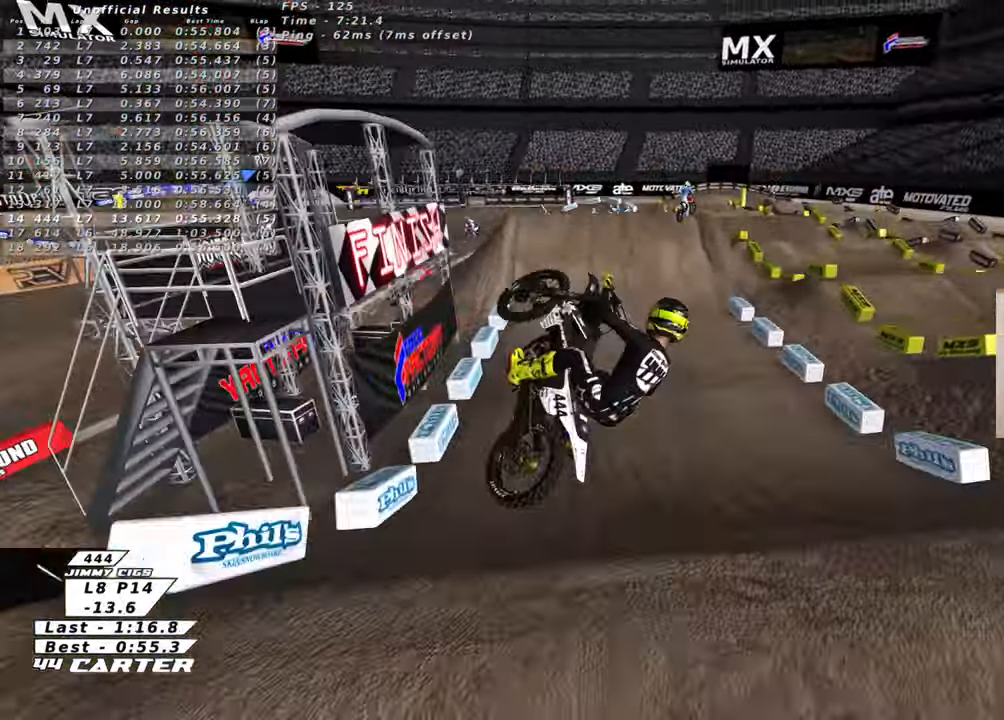
{"buttons": ["R2"], "left_stick": "down", "right_stick": "center", "events": [[16, "R2", "down"], [116, "left_stick", "down-right"], [133, "A", "down"], [250, "A", "up"], [333, "A", "down"], [416, "left_stick", "down"], [466, "A", "up"]]}
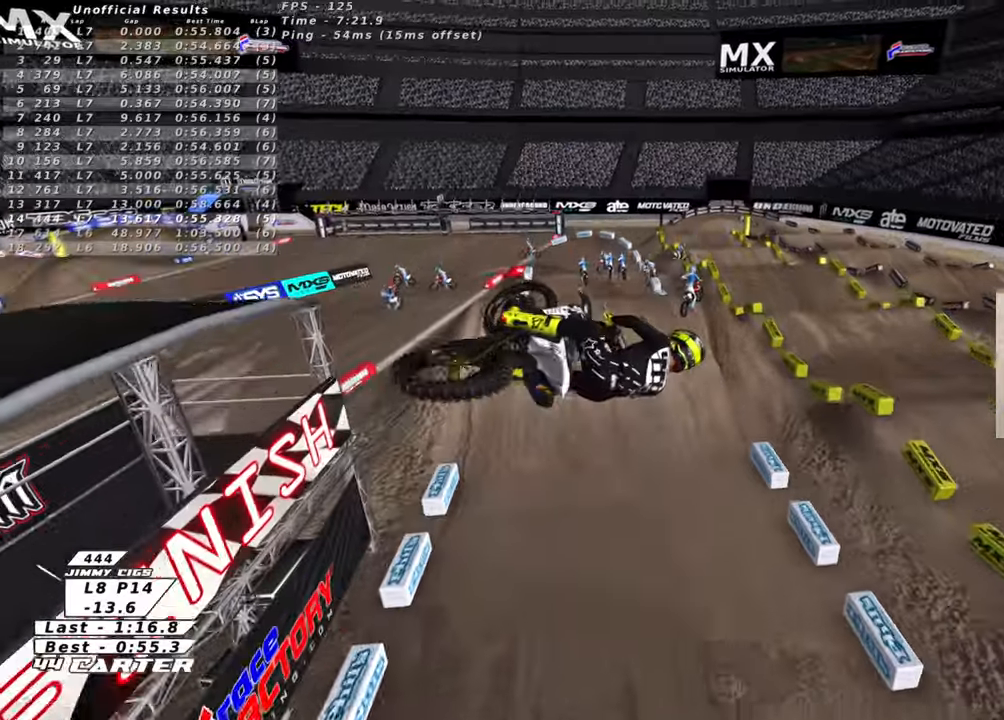
{"buttons": [], "left_stick": "right", "right_stick": "center", "events": [[50, "A", "down"], [83, "L2", "down"], [83, "left_stick", "down-right"], [150, "L2", "up"], [166, "A", "up"], [433, "left_stick", "right"], [483, "R2", "up"]]}
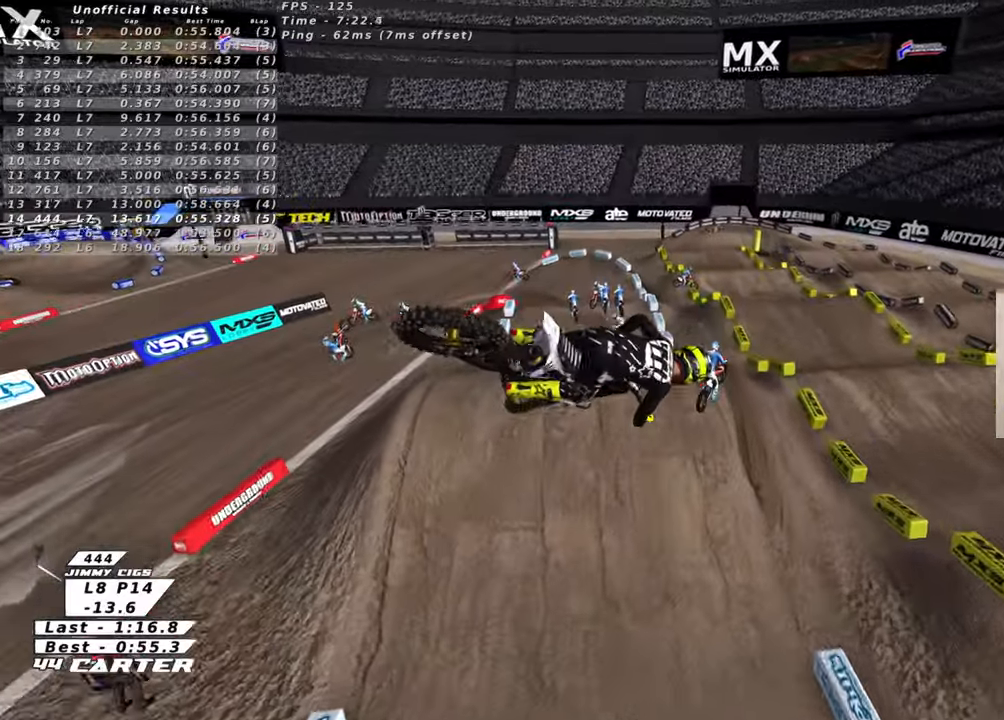
{"buttons": [], "left_stick": "center", "right_stick": "center", "events": [[33, "left_stick", "up-right"], [166, "left_stick", "up"], [266, "R2", "down"], [333, "X", "down"], [350, "R2", "up"], [350, "left_stick", "center"], [433, "X", "up"]]}
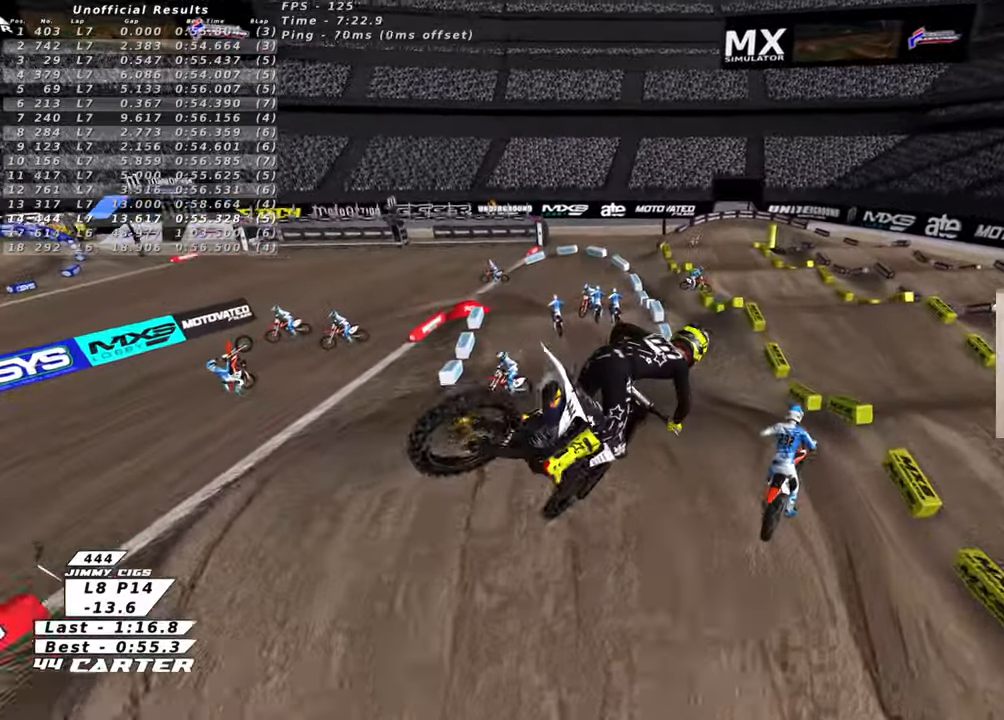
{"buttons": [], "left_stick": "down-left", "right_stick": "center", "events": [[33, "X", "down"], [66, "left_stick", "up-right"], [116, "X", "up"], [216, "X", "down"], [300, "X", "up"], [350, "left_stick", "up-left"], [400, "X", "down"], [450, "left_stick", "down-left"], [466, "X", "up"]]}
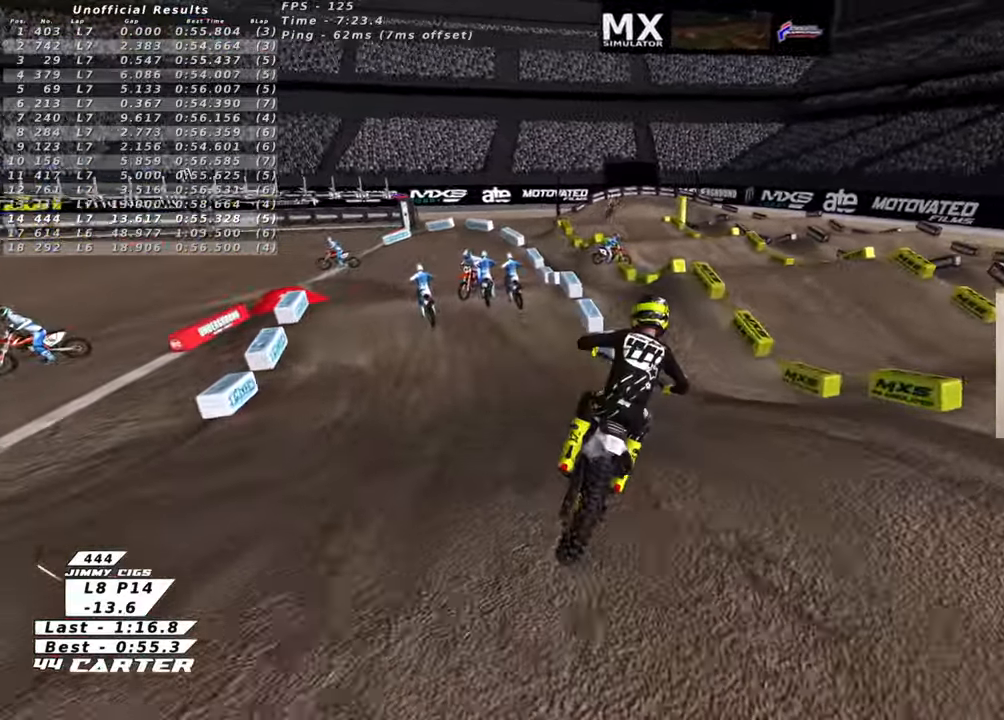
{"buttons": [], "left_stick": "center", "right_stick": "center", "events": [[83, "X", "down"], [183, "X", "up"], [300, "X", "down"], [383, "X", "up"], [450, "left_stick", "center"]]}
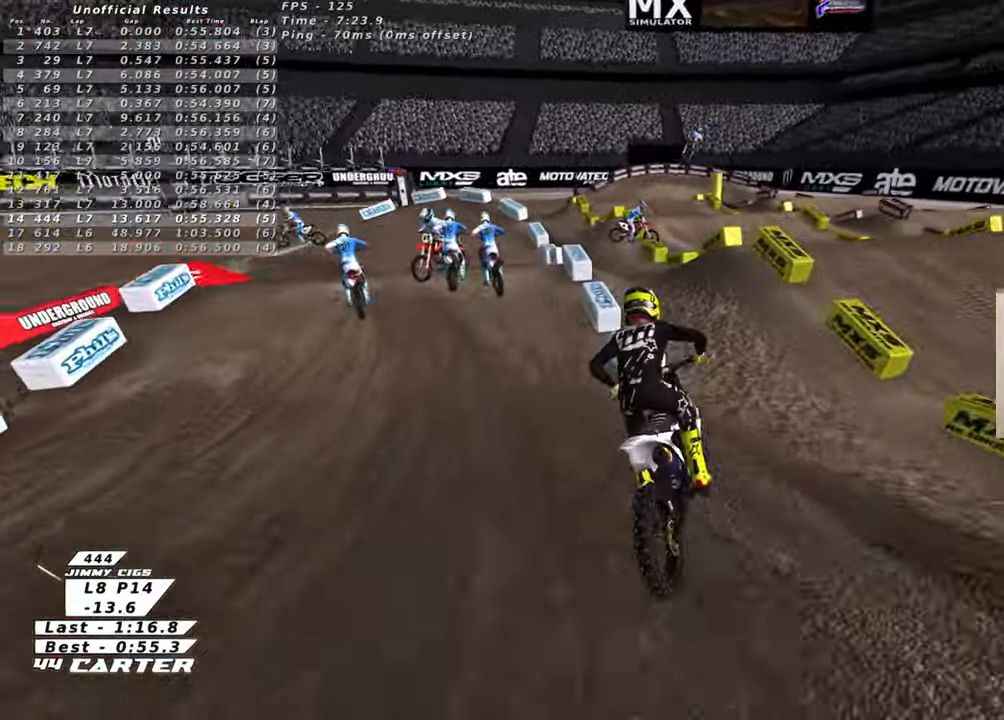
{"buttons": ["R2"], "left_stick": "center", "right_stick": "center", "events": [[100, "left_stick", "left"], [166, "R2", "down"], [233, "left_stick", "center"], [316, "left_stick", "right"], [450, "left_stick", "center"]]}
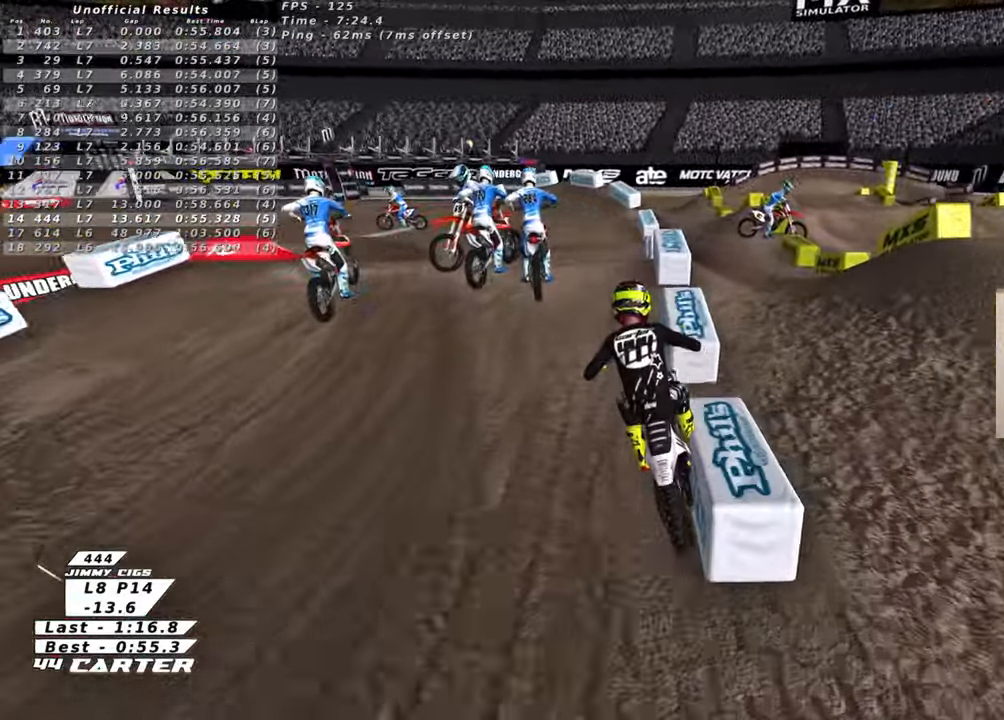
{"buttons": ["R2"], "left_stick": "down-left", "right_stick": "center", "events": [[166, "A", "down"], [183, "left_stick", "left"], [266, "A", "up"], [283, "left_stick", "down-left"], [300, "R2", "up"], [433, "R2", "down"]]}
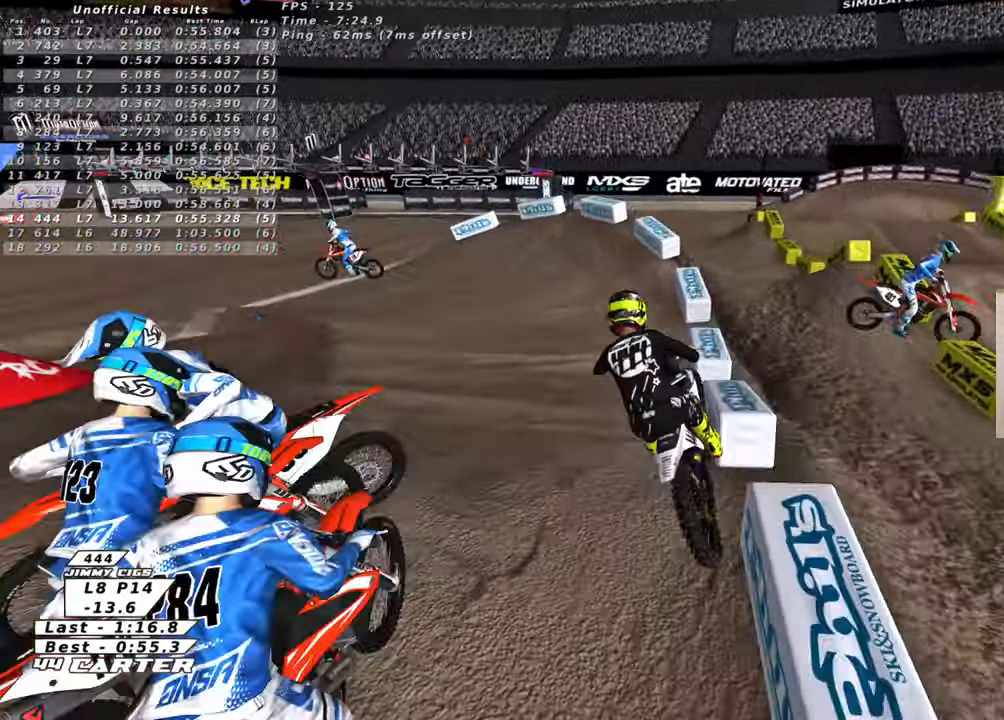
{"buttons": [], "left_stick": "up-left", "right_stick": "center", "events": [[133, "left_stick", "center"], [216, "left_stick", "up-right"], [283, "A", "down"], [366, "left_stick", "up"], [400, "A", "up"], [466, "R2", "up"], [483, "left_stick", "up-left"]]}
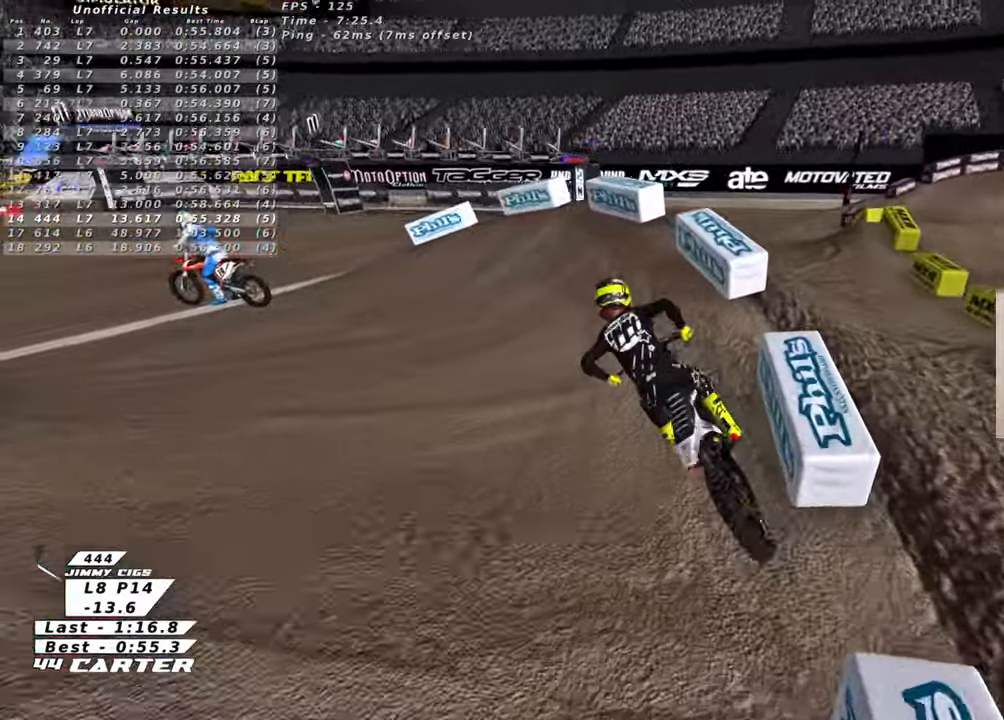
{"buttons": ["X"], "left_stick": "right", "right_stick": "center", "events": [[100, "X", "down"], [166, "X", "up"], [266, "X", "down"], [333, "X", "up"], [383, "left_stick", "center"], [433, "X", "down"], [483, "left_stick", "right"]]}
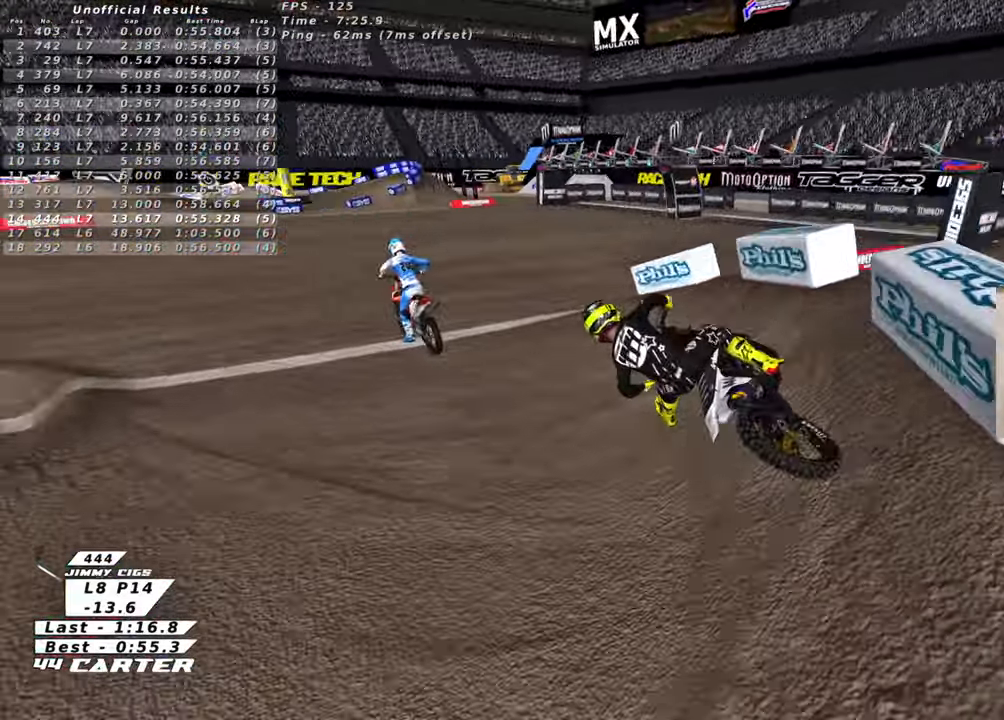
{"buttons": [], "left_stick": "center", "right_stick": "center", "events": [[16, "X", "up"], [100, "left_stick", "up-right"], [150, "R2", "down"], [283, "R2", "up"], [283, "left_stick", "center"]]}
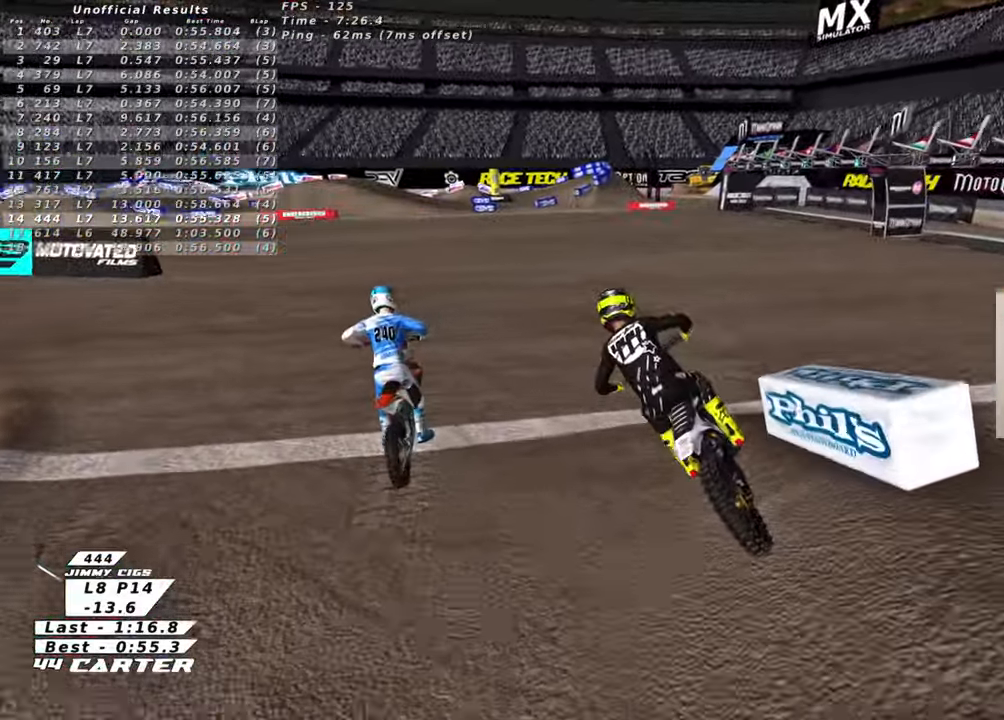
{"buttons": [], "left_stick": "center", "right_stick": "center", "events": [[33, "X", "down"], [166, "X", "up"]]}
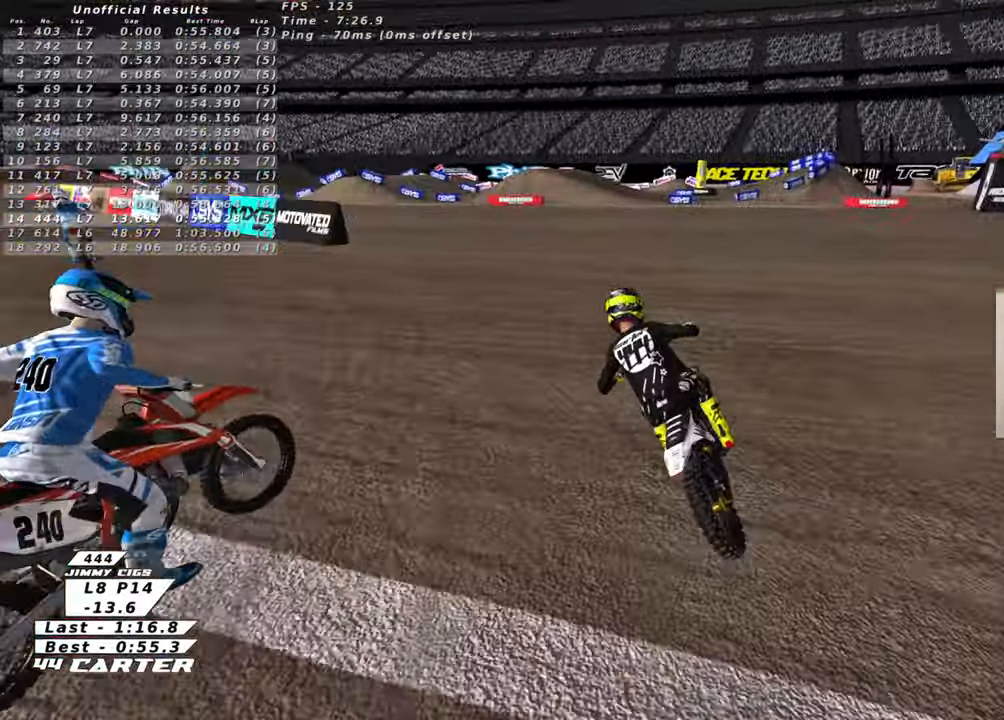
{"buttons": [], "left_stick": "down-left", "right_stick": "center", "events": [[350, "left_stick", "up-right"], [500, "left_stick", "down-left"]]}
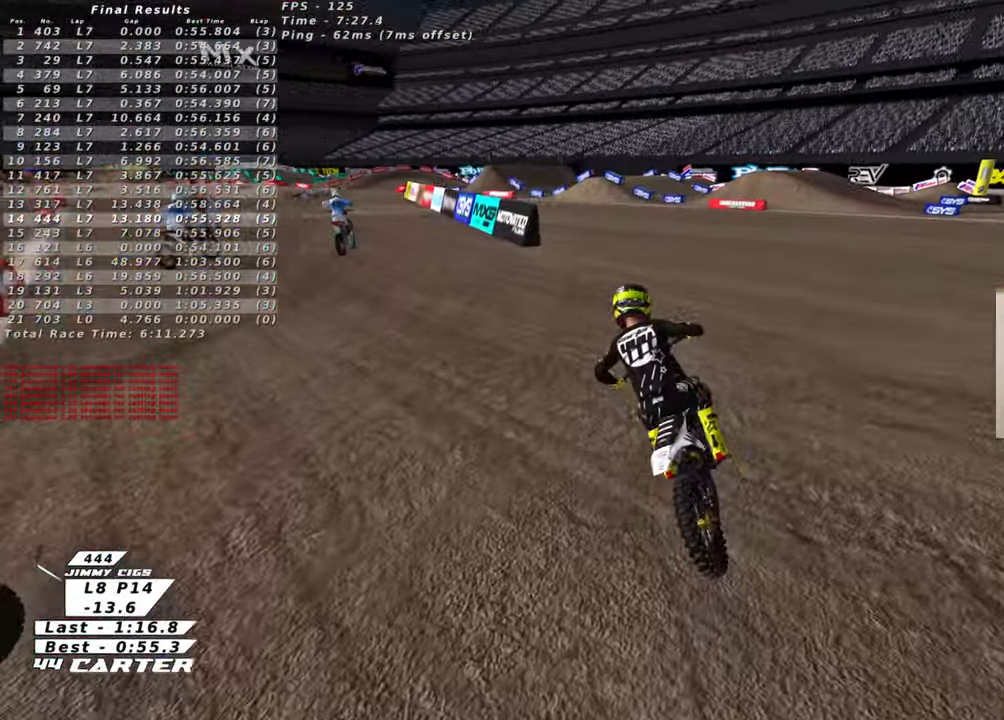
{"buttons": [], "left_stick": "center", "right_stick": "center", "events": [[83, "left_stick", "up-right"], [250, "left_stick", "up"], [383, "left_stick", "center"]]}